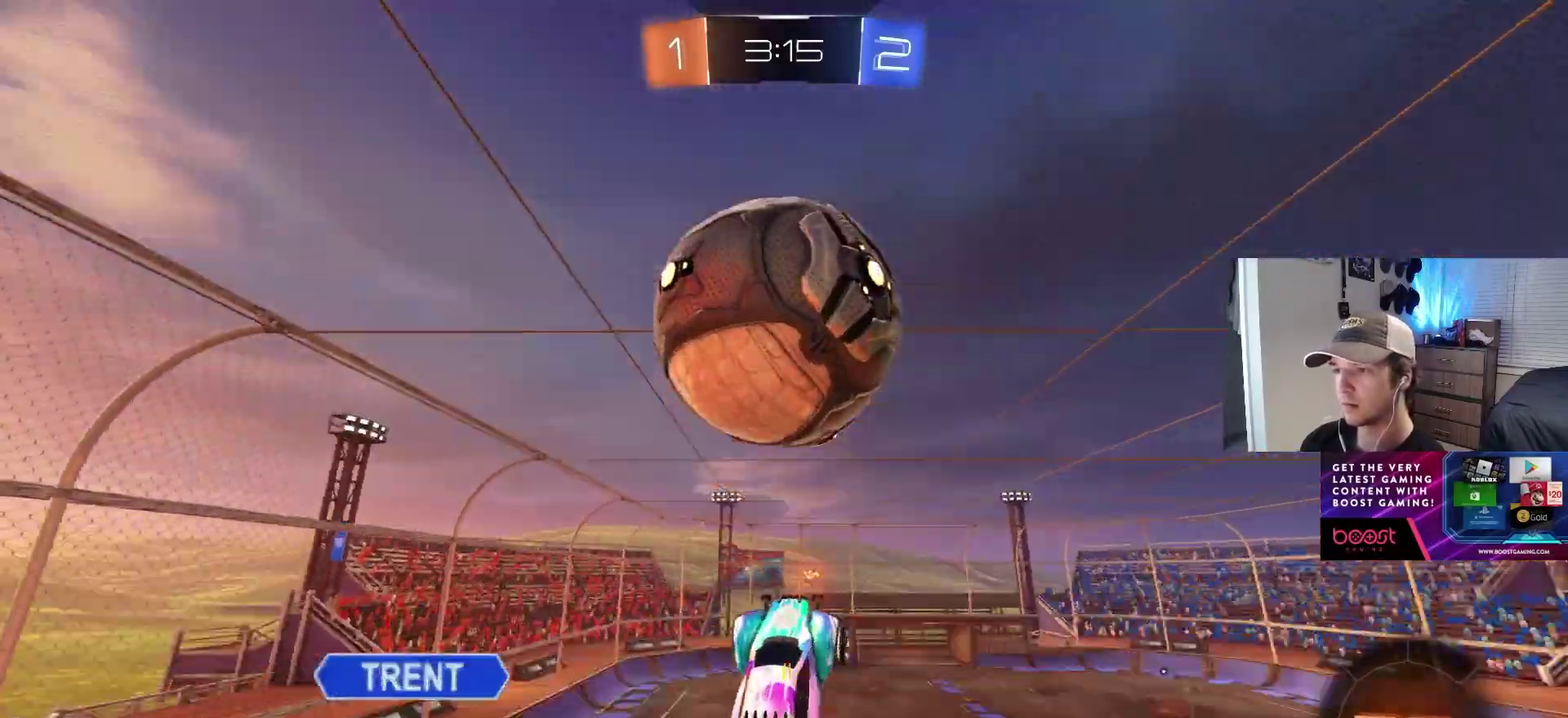
Gameplay with a controller (PlayStation layout); each line is a JSON object with the inputs held at the frame after it. "events" lists button and stick changes between this image and that frame as [ms after this image, input, new state], when the widget could be followed in between. This overlay highlights the sticks when they move; stick clicks (L3 R3) are not distinguishable. Not read: TRIANGLE.
{"buttons": ["R1", "R2"], "left_stick": "down-right", "right_stick": "center", "events": [[50, "R2", "up"], [183, "left_stick", "up-left"], [233, "R1", "up"], [333, "left_stick", "up-right"], [400, "left_stick", "right"], [433, "R1", "down"], [433, "R2", "down"], [500, "left_stick", "down-right"]]}
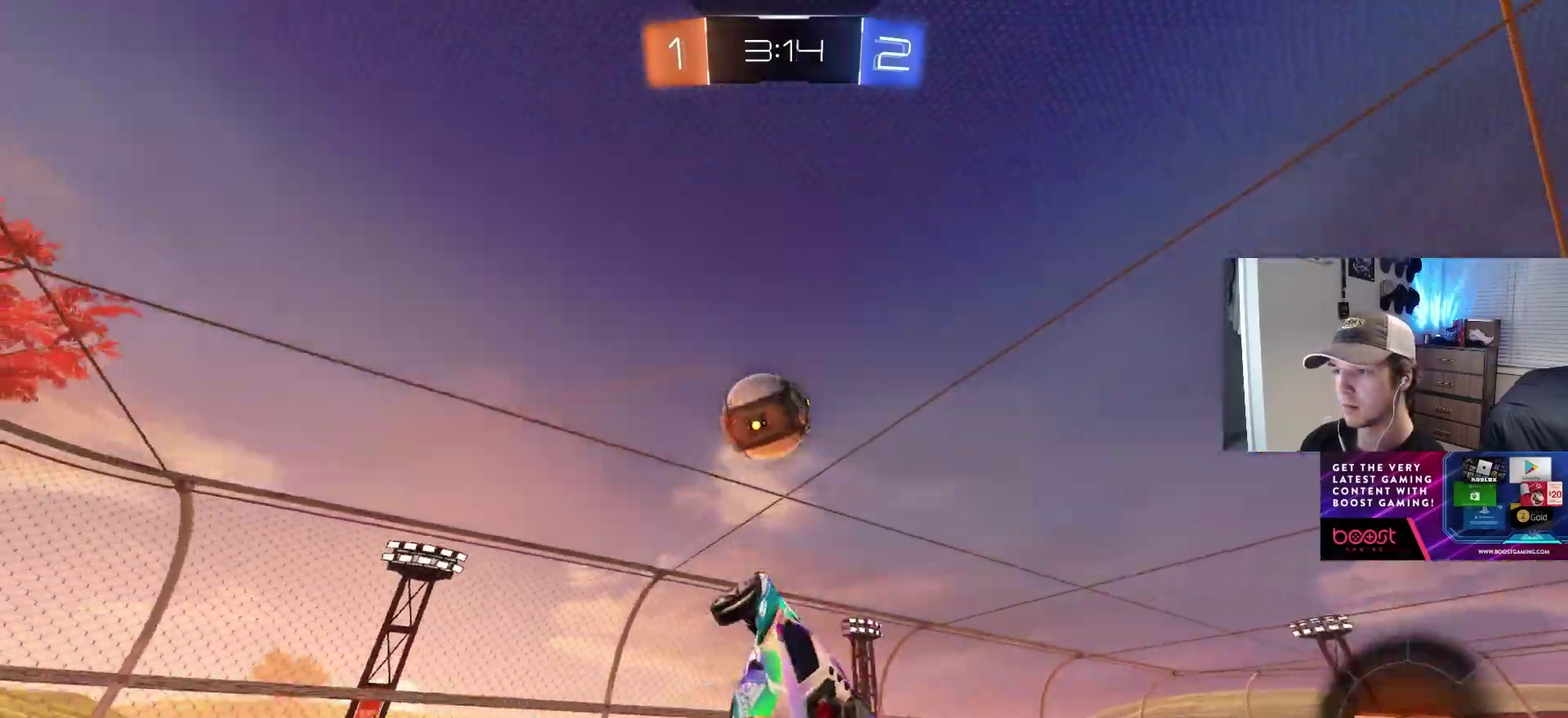
{"buttons": ["R2"], "left_stick": "left", "right_stick": "center", "events": [[83, "left_stick", "down"], [150, "R2", "up"], [233, "R1", "up"], [317, "left_stick", "down-left"], [333, "R2", "down"], [433, "left_stick", "left"]]}
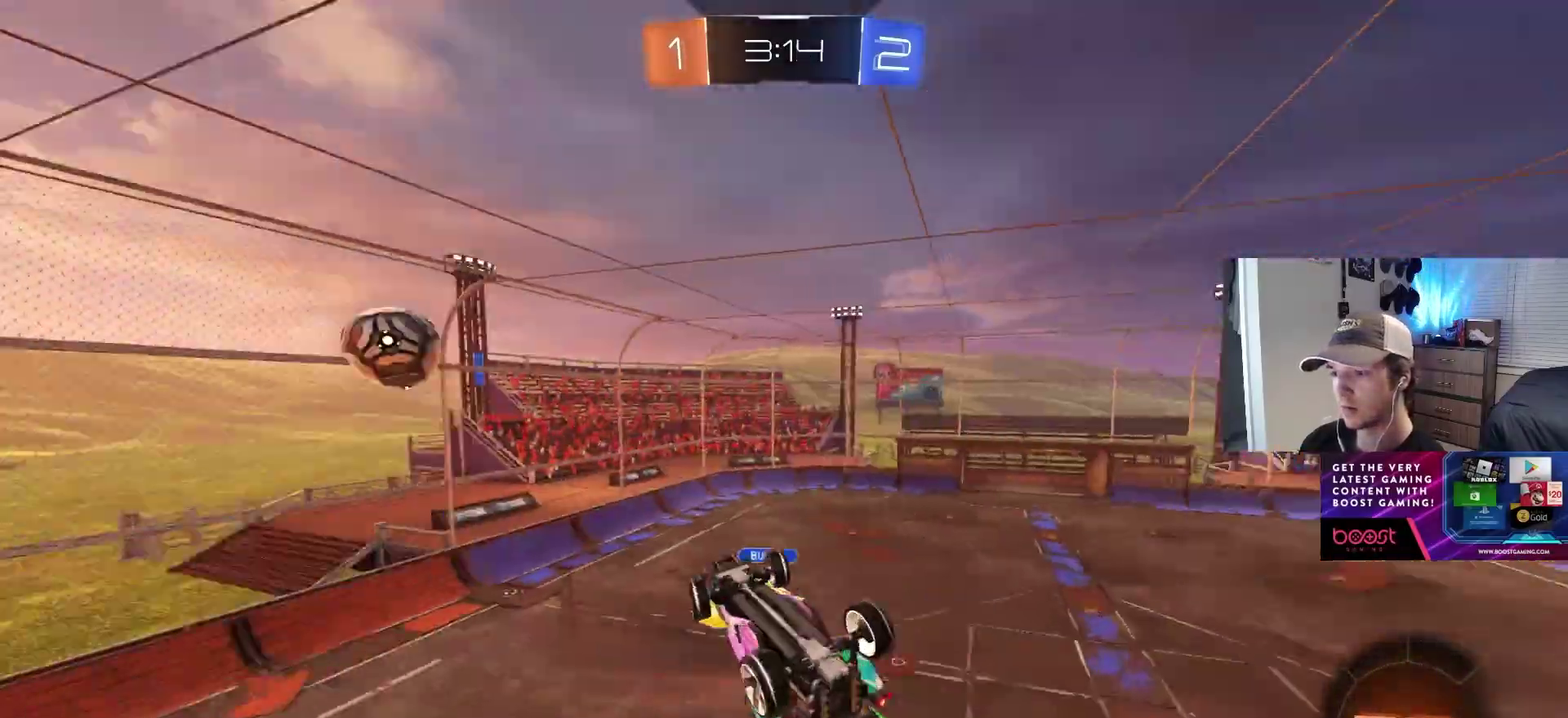
{"buttons": ["R1"], "left_stick": "down-right", "right_stick": "center", "events": [[133, "R2", "up"], [217, "R1", "down"], [250, "left_stick", "up-left"], [300, "left_stick", "up"], [367, "left_stick", "up-right"], [500, "left_stick", "down-right"]]}
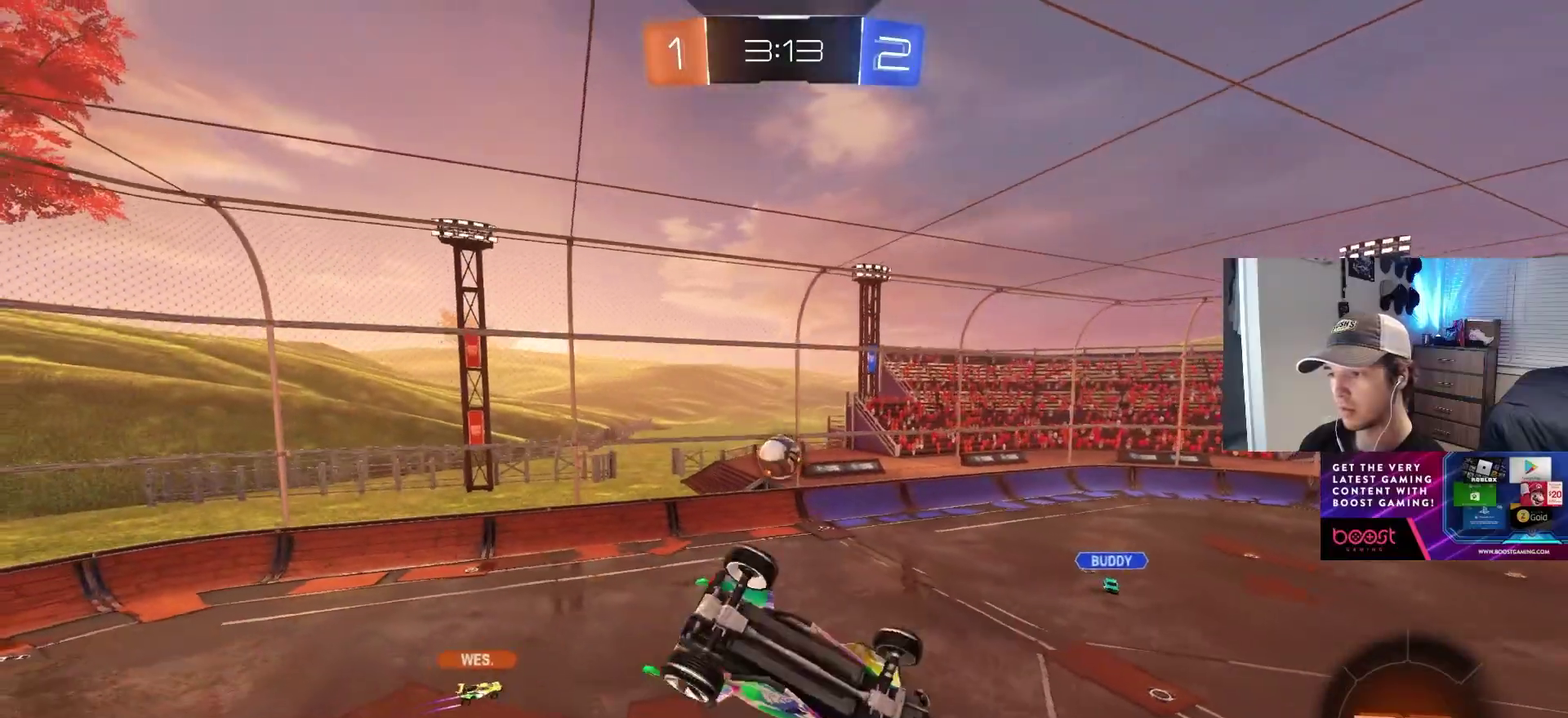
{"buttons": ["CIRCLE", "R2"], "left_stick": "center", "right_stick": "center", "events": [[117, "left_stick", "center"], [133, "CIRCLE", "down"], [133, "R2", "down"], [183, "R1", "up"], [267, "left_stick", "down-right"], [383, "left_stick", "center"]]}
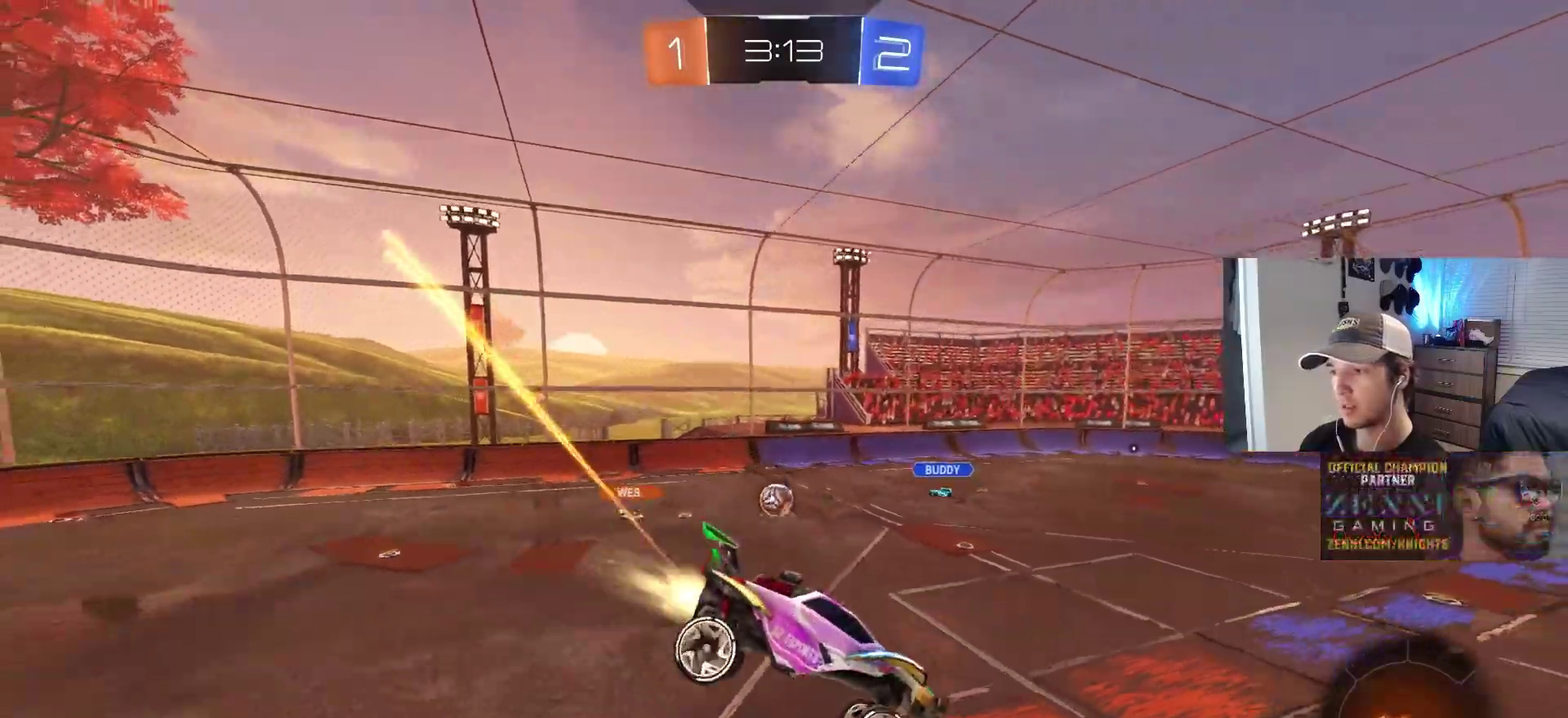
{"buttons": ["CIRCLE", "R2"], "left_stick": "right", "right_stick": "center", "events": [[117, "left_stick", "right"]]}
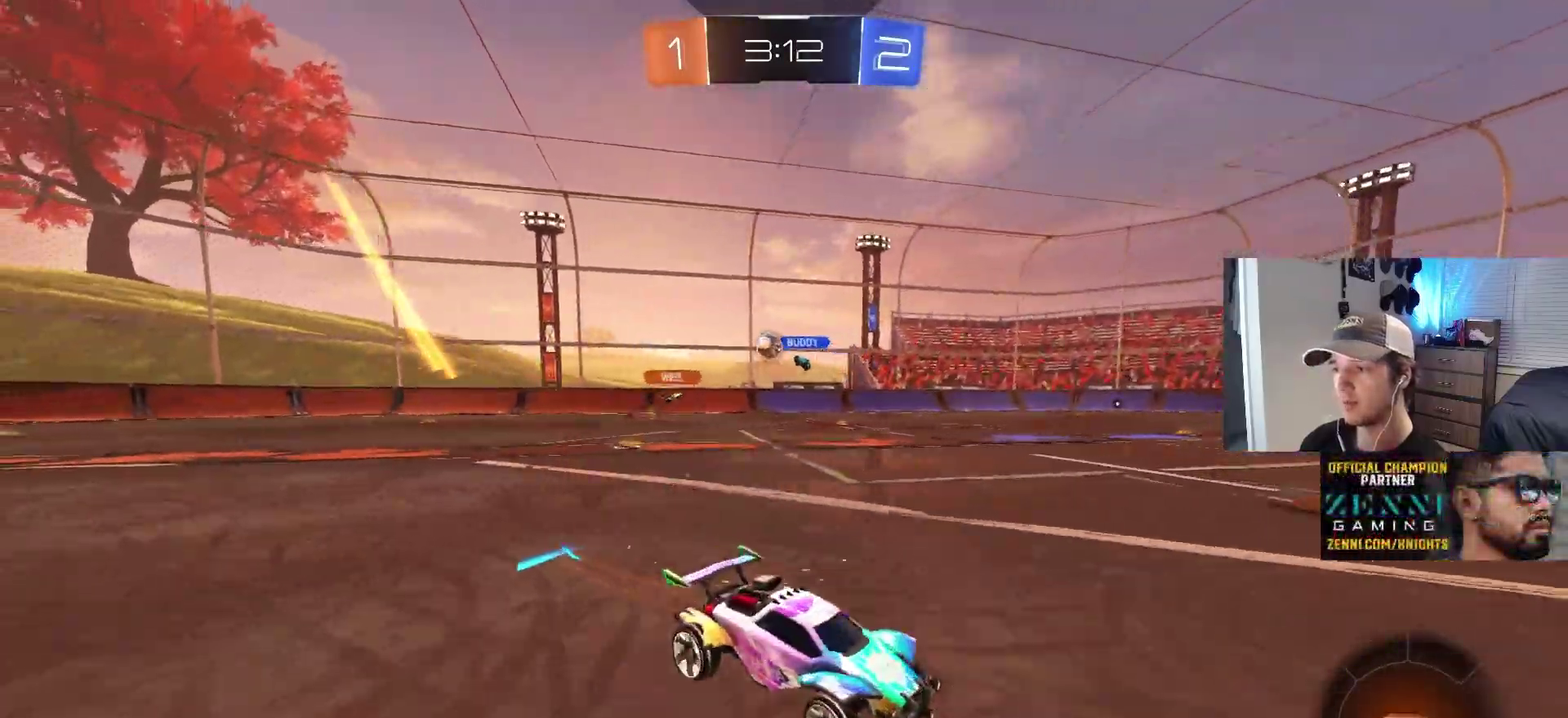
{"buttons": ["R2"], "left_stick": "right", "right_stick": "center", "events": [[283, "CIRCLE", "up"], [383, "L1", "down"], [467, "L1", "up"]]}
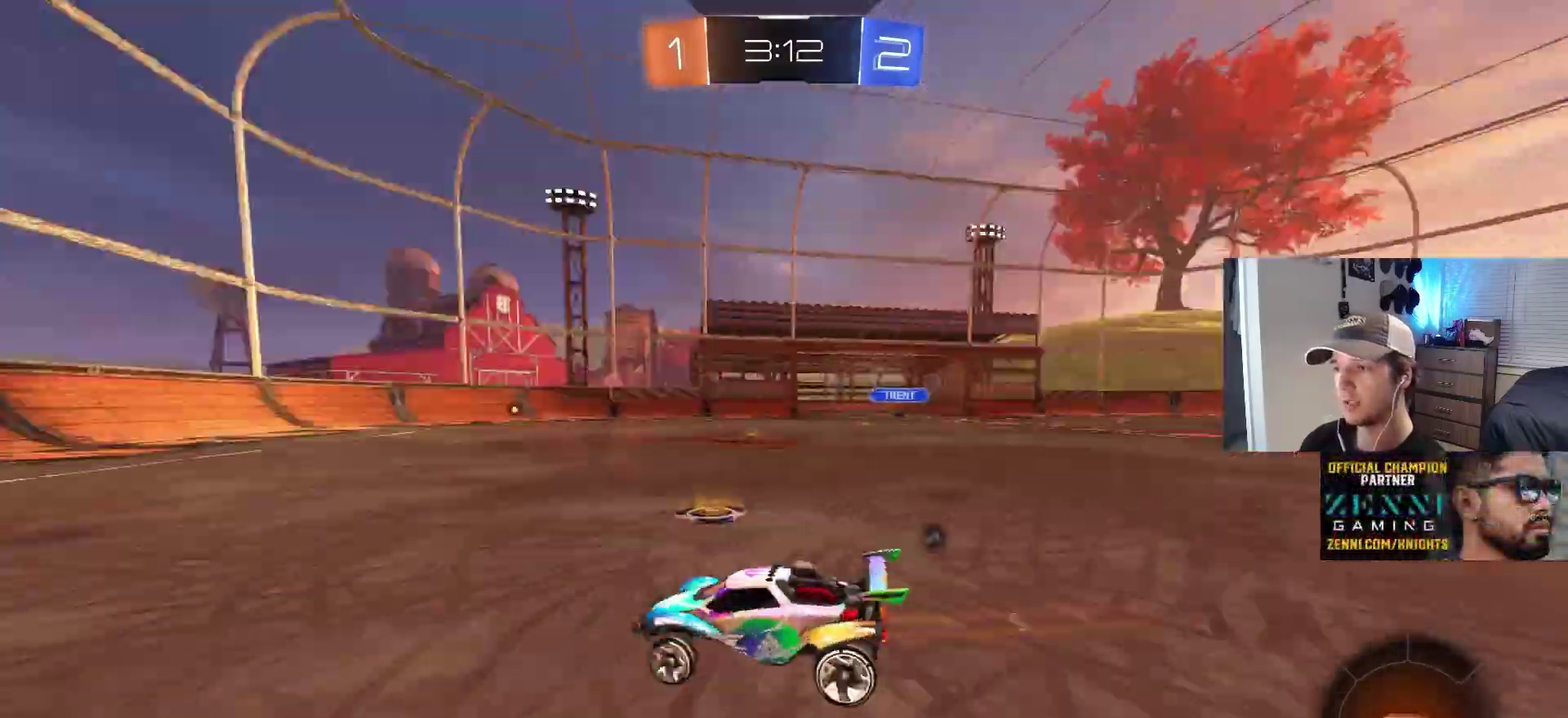
{"buttons": ["CROSS", "L1", "R2"], "left_stick": "up-right", "right_stick": "center", "events": [[450, "CROSS", "down"], [467, "left_stick", "up-right"], [483, "L1", "down"]]}
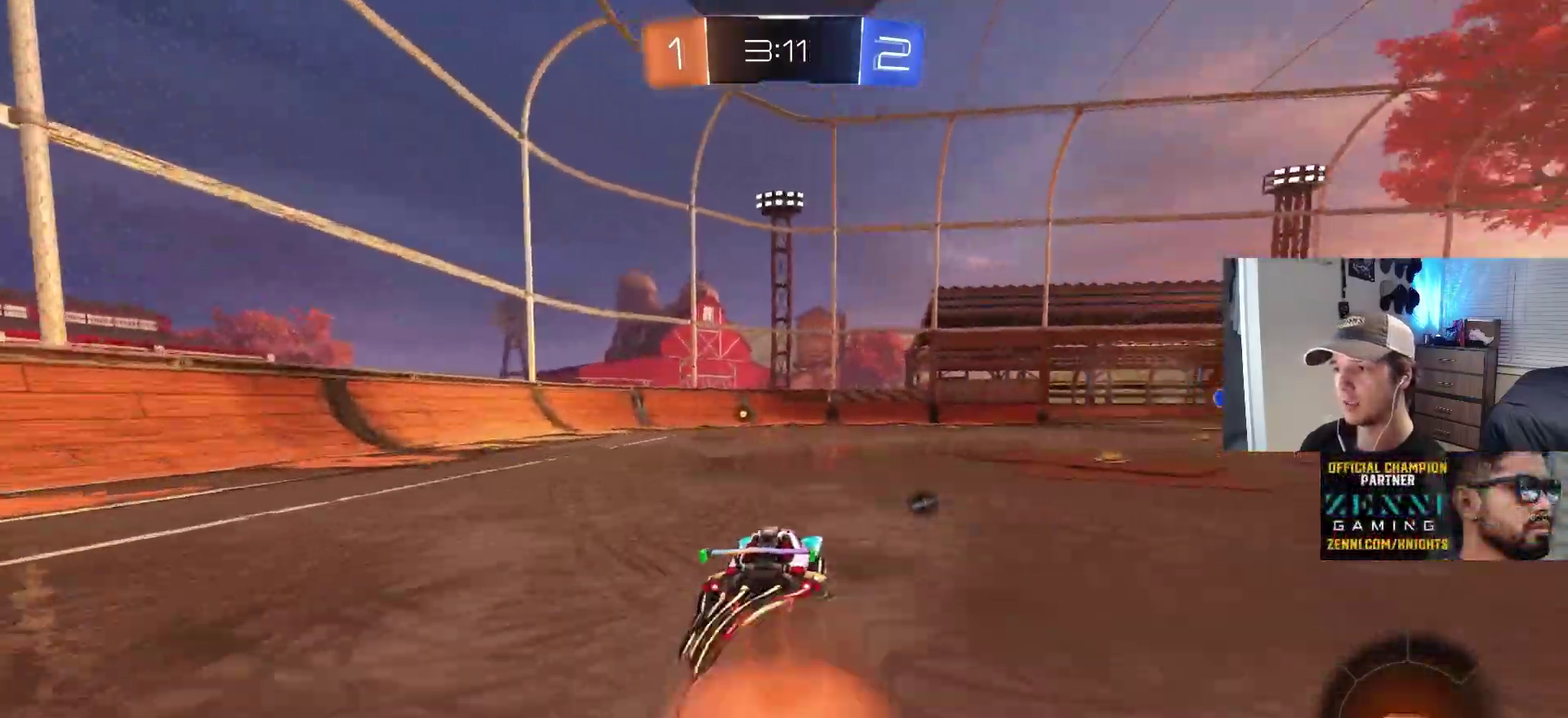
{"buttons": ["L1", "R2"], "left_stick": "down", "right_stick": "center", "events": [[17, "CROSS", "up"], [67, "CROSS", "down"], [100, "L3", "down"], [133, "left_stick", "down-right"], [200, "L3", "up"], [200, "left_stick", "down"], [217, "CROSS", "up"]]}
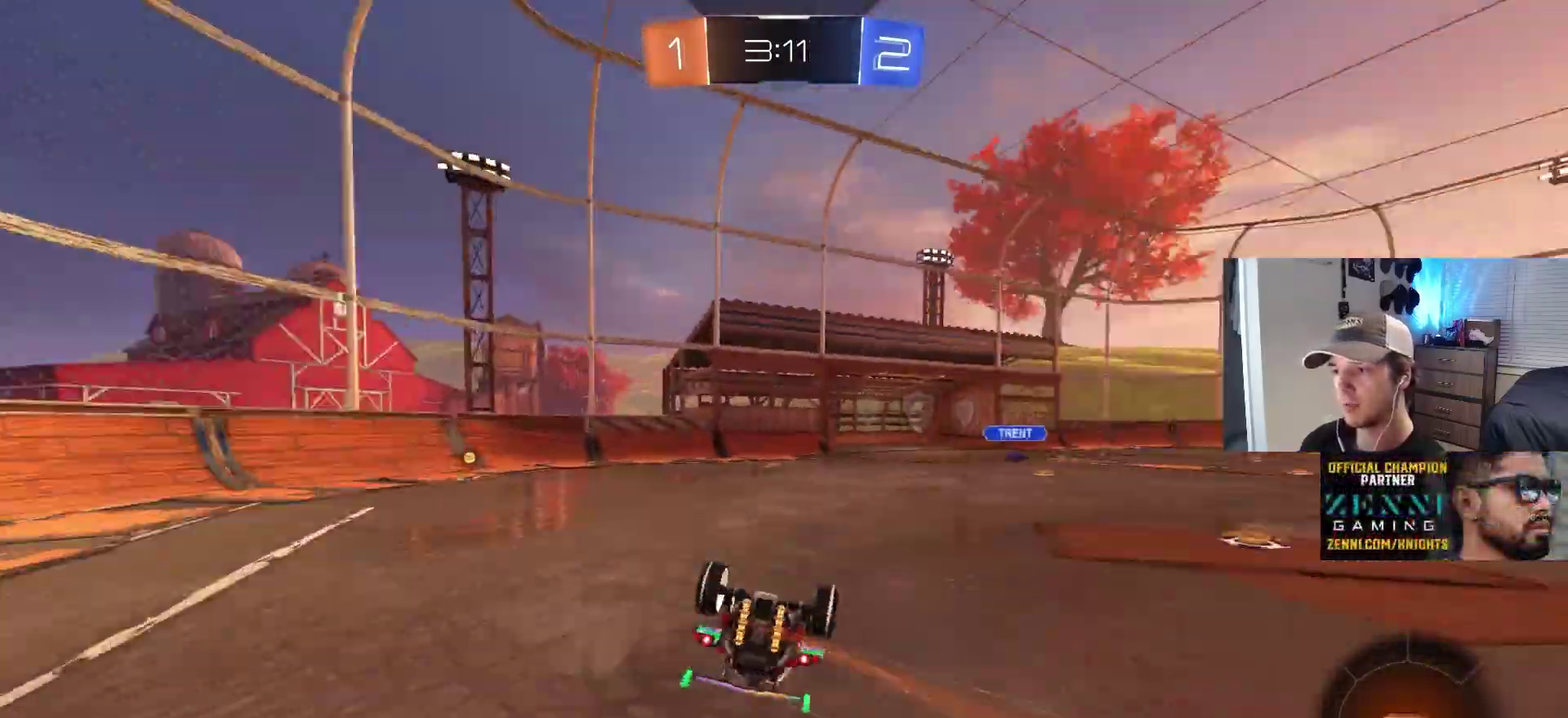
{"buttons": ["R2"], "left_stick": "center", "right_stick": "center", "events": [[17, "left_stick", "center"], [67, "left_stick", "down-left"], [117, "left_stick", "down"], [167, "left_stick", "down-left"], [300, "left_stick", "left"], [350, "L1", "up"], [433, "left_stick", "center"]]}
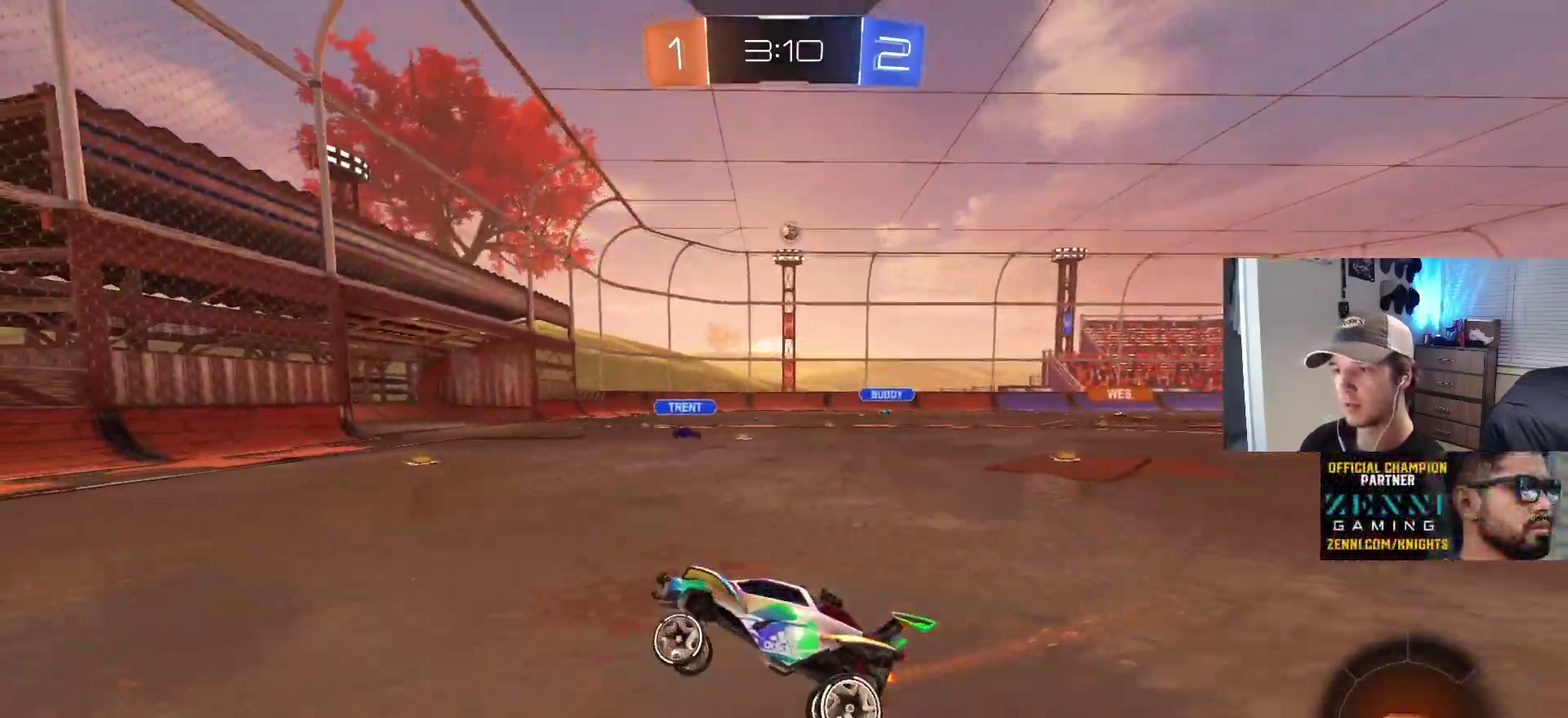
{"buttons": ["CIRCLE", "R2"], "left_stick": "right", "right_stick": "center", "events": [[83, "left_stick", "right"], [417, "CIRCLE", "down"]]}
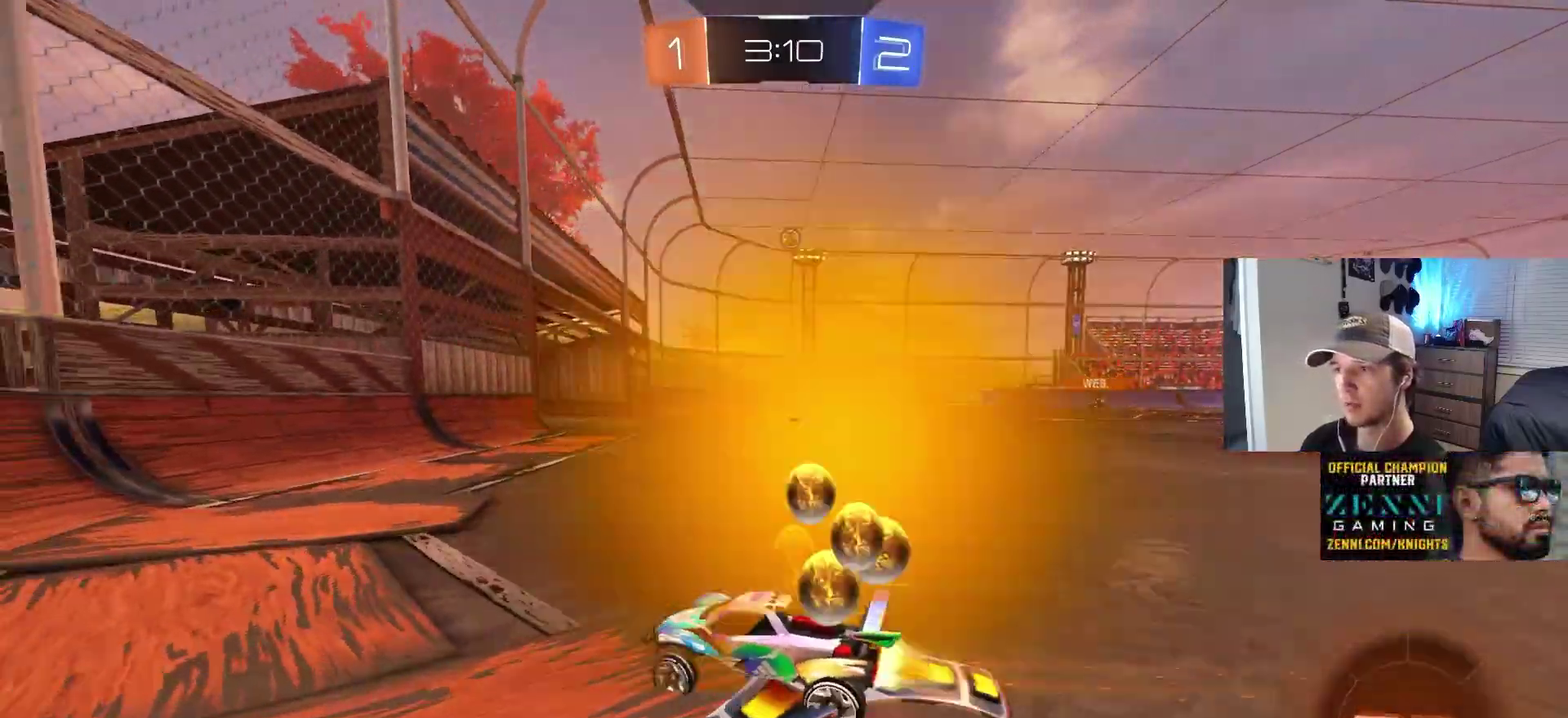
{"buttons": ["CIRCLE", "R2"], "left_stick": "right", "right_stick": "center", "events": []}
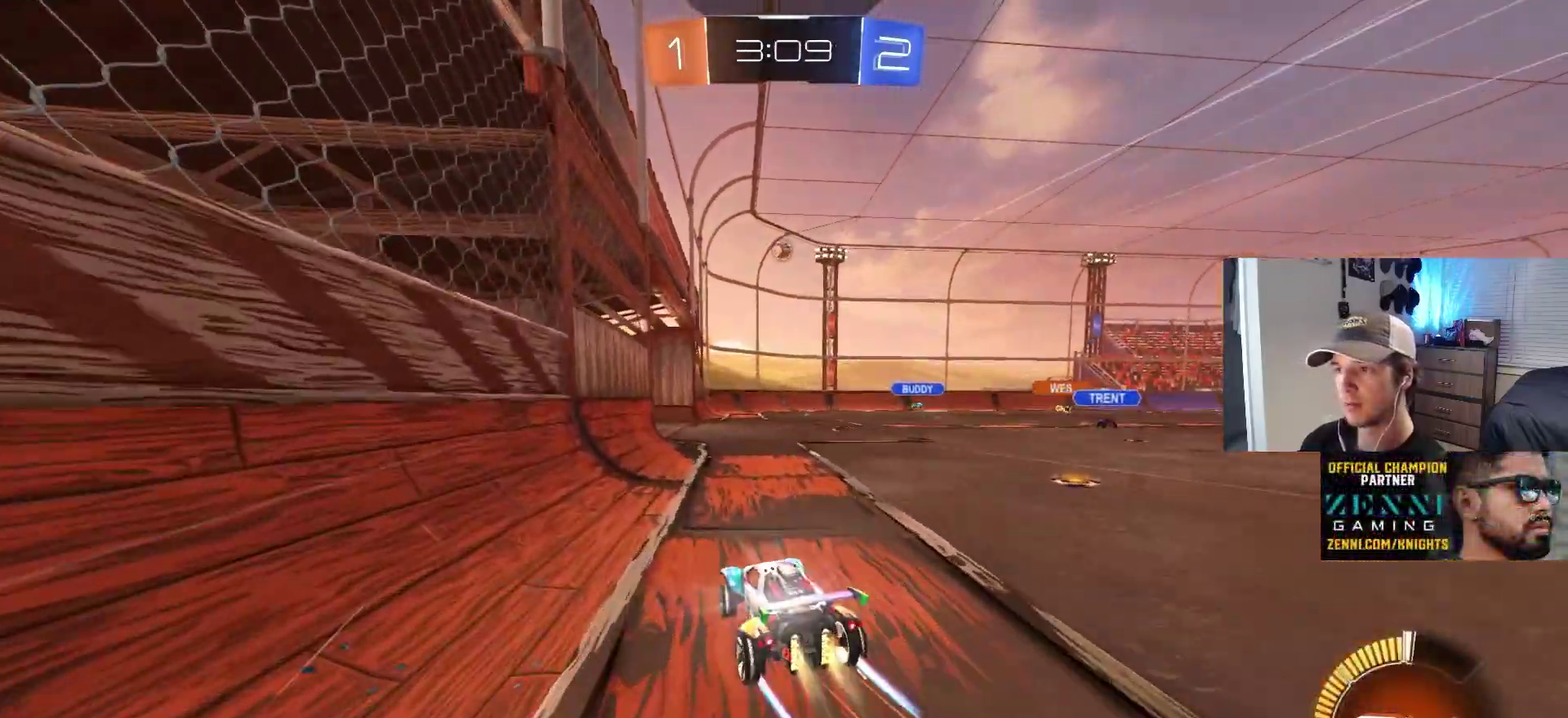
{"buttons": ["R2"], "left_stick": "center", "right_stick": "center", "events": [[33, "left_stick", "center"], [133, "CIRCLE", "up"]]}
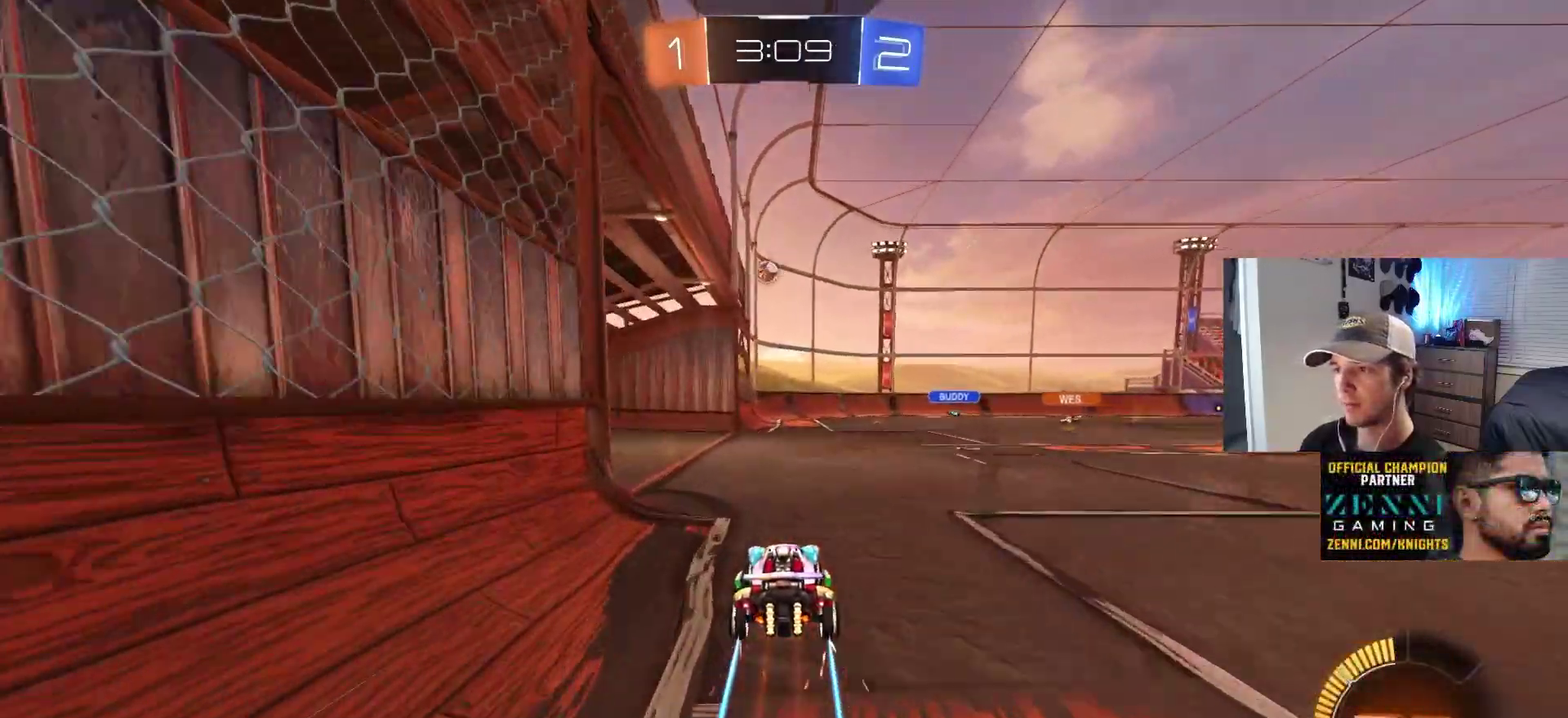
{"buttons": ["L2"], "left_stick": "center", "right_stick": "center", "events": [[183, "R2", "up"], [383, "L2", "down"]]}
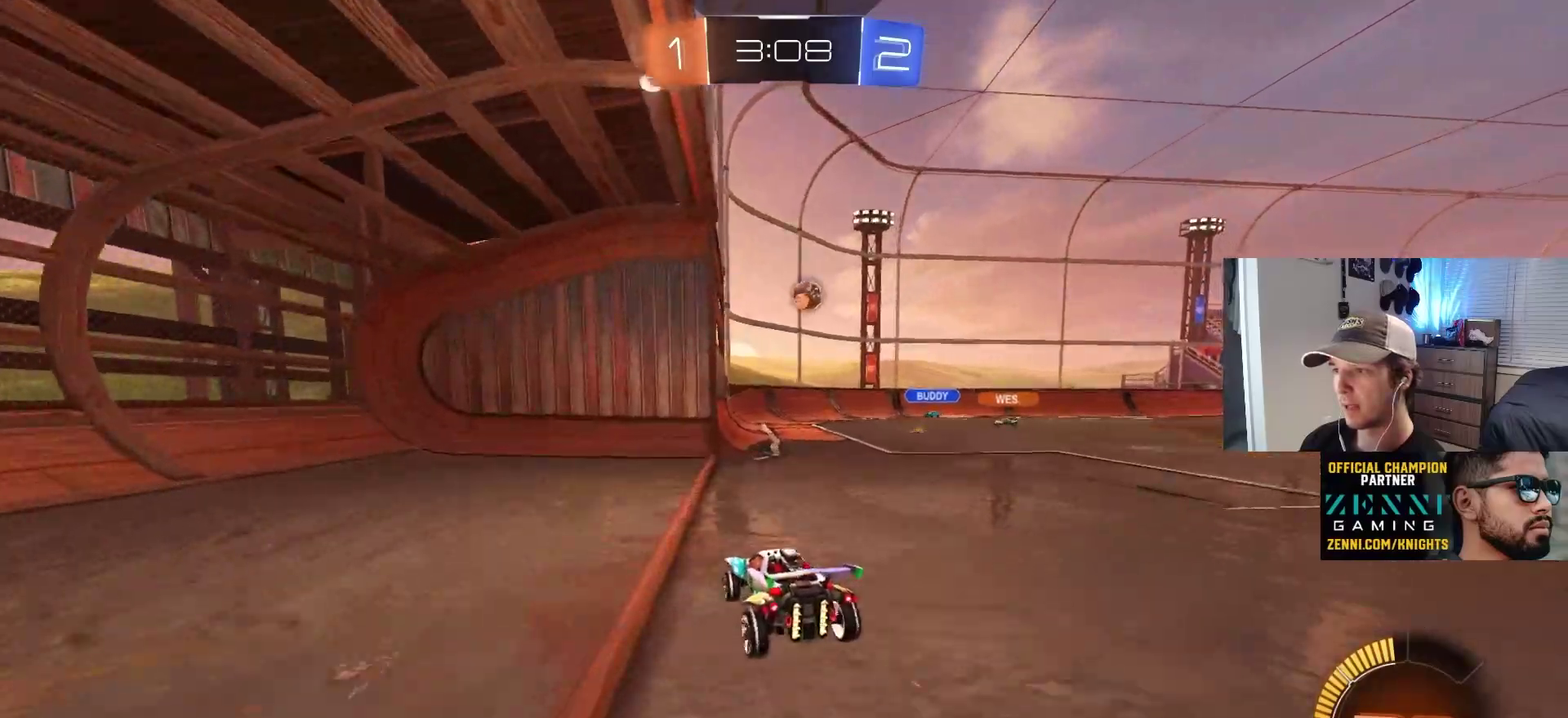
{"buttons": ["R2"], "left_stick": "down-right", "right_stick": "center", "events": [[200, "L2", "up"], [283, "R2", "down"], [300, "left_stick", "down-right"]]}
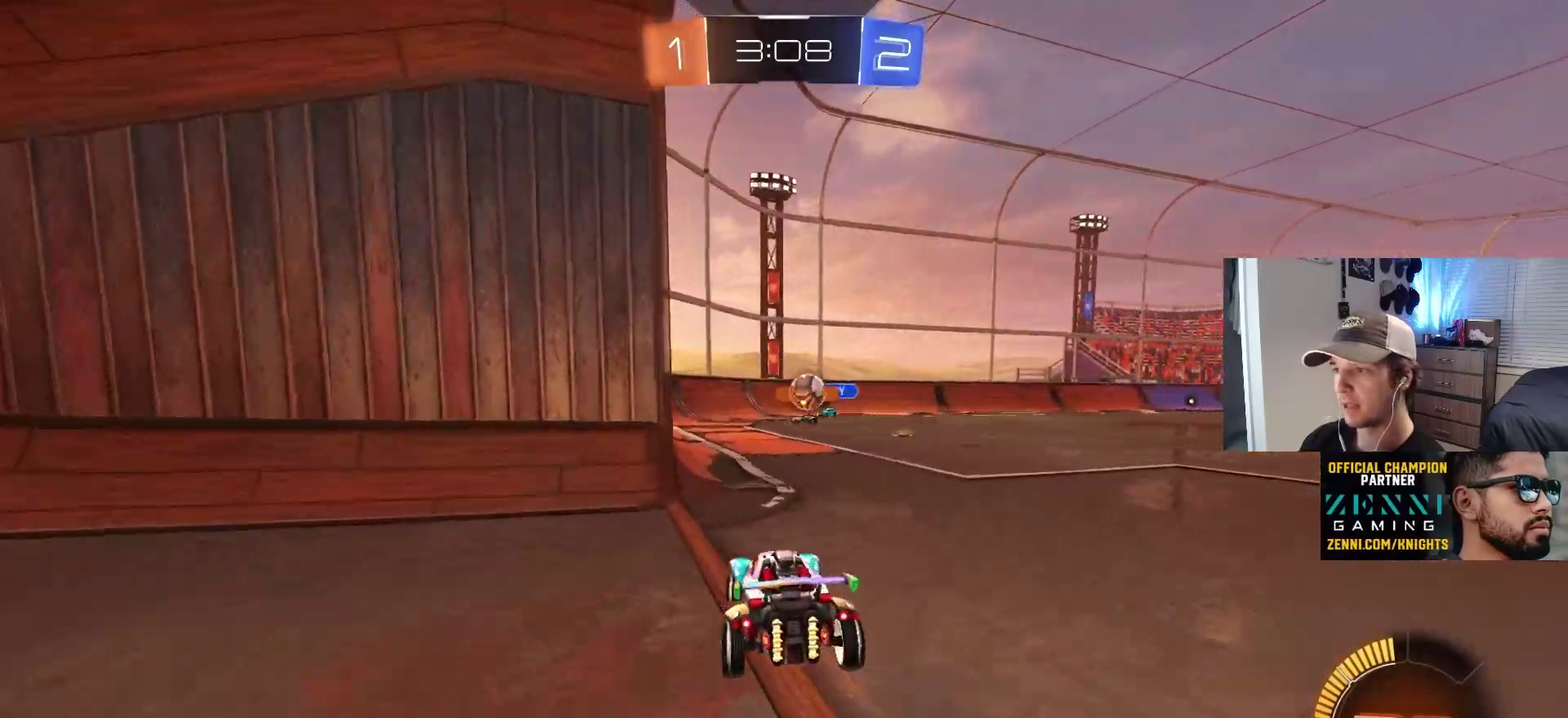
{"buttons": ["R2"], "left_stick": "center", "right_stick": "center", "events": [[17, "left_stick", "right"], [83, "left_stick", "center"], [283, "left_stick", "down-right"], [367, "left_stick", "center"]]}
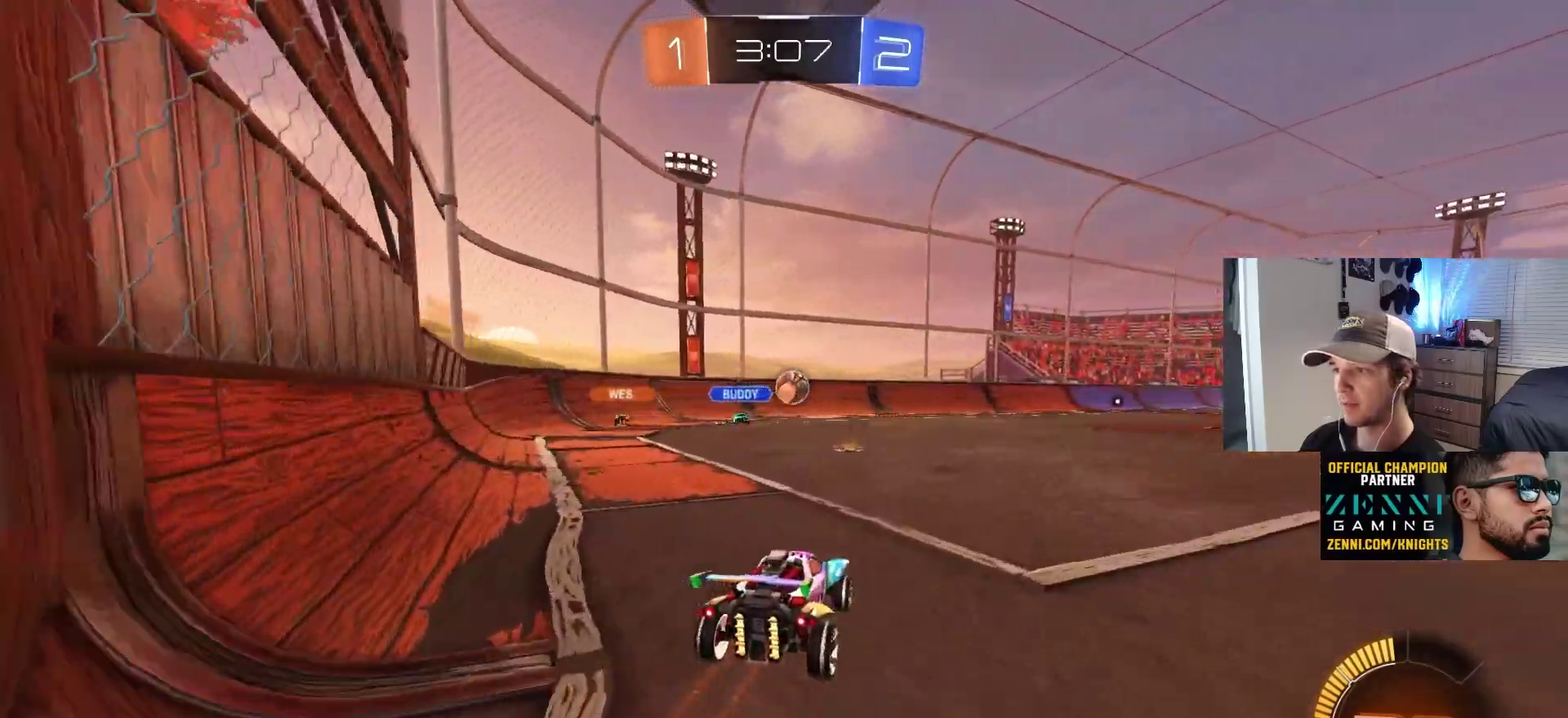
{"buttons": ["R2"], "left_stick": "down-left", "right_stick": "center", "events": [[483, "left_stick", "down-left"]]}
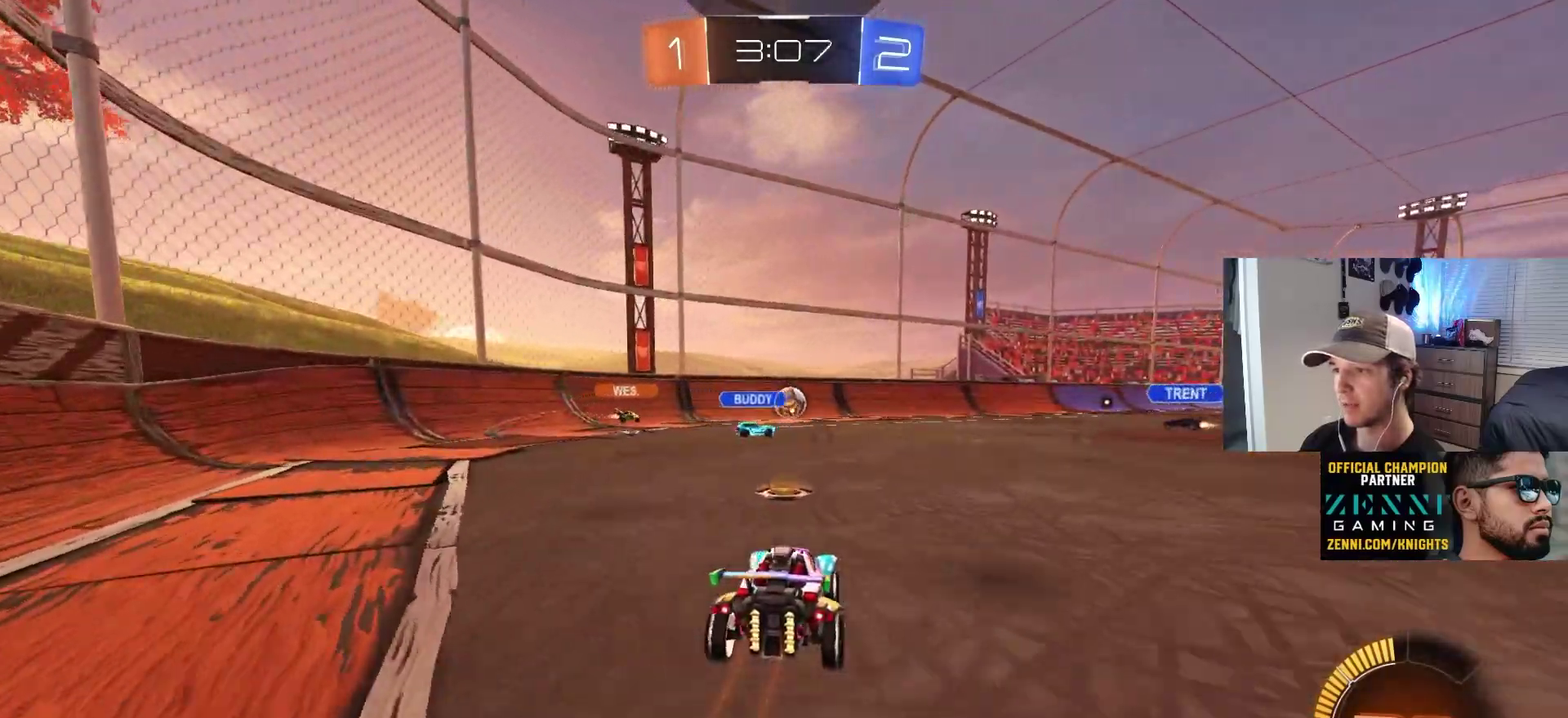
{"buttons": ["R2"], "left_stick": "down-left", "right_stick": "center", "events": [[317, "left_stick", "down"], [383, "left_stick", "center"], [500, "left_stick", "down-left"]]}
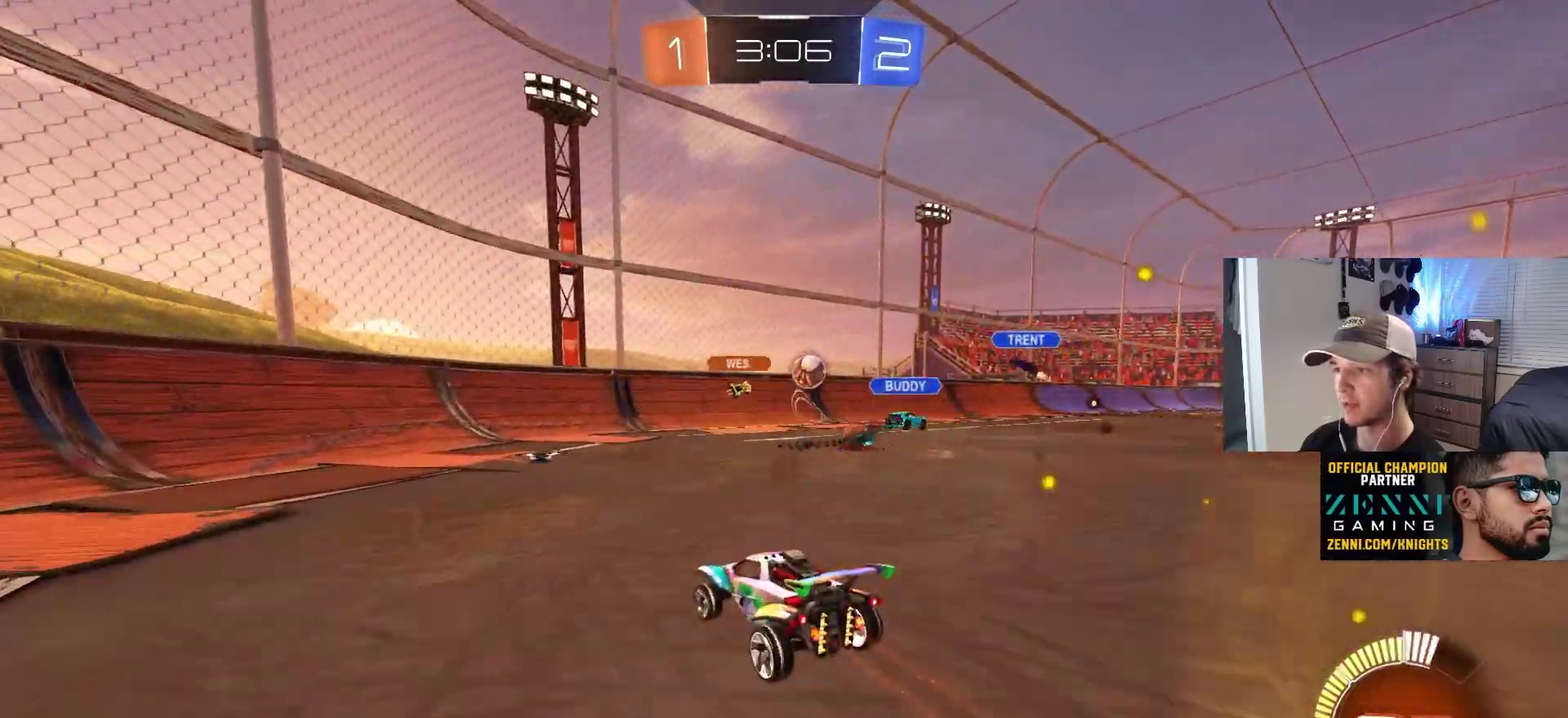
{"buttons": ["R2"], "left_stick": "right", "right_stick": "center", "events": [[100, "left_stick", "down-right"], [150, "left_stick", "right"], [200, "L1", "down"], [333, "L1", "up"]]}
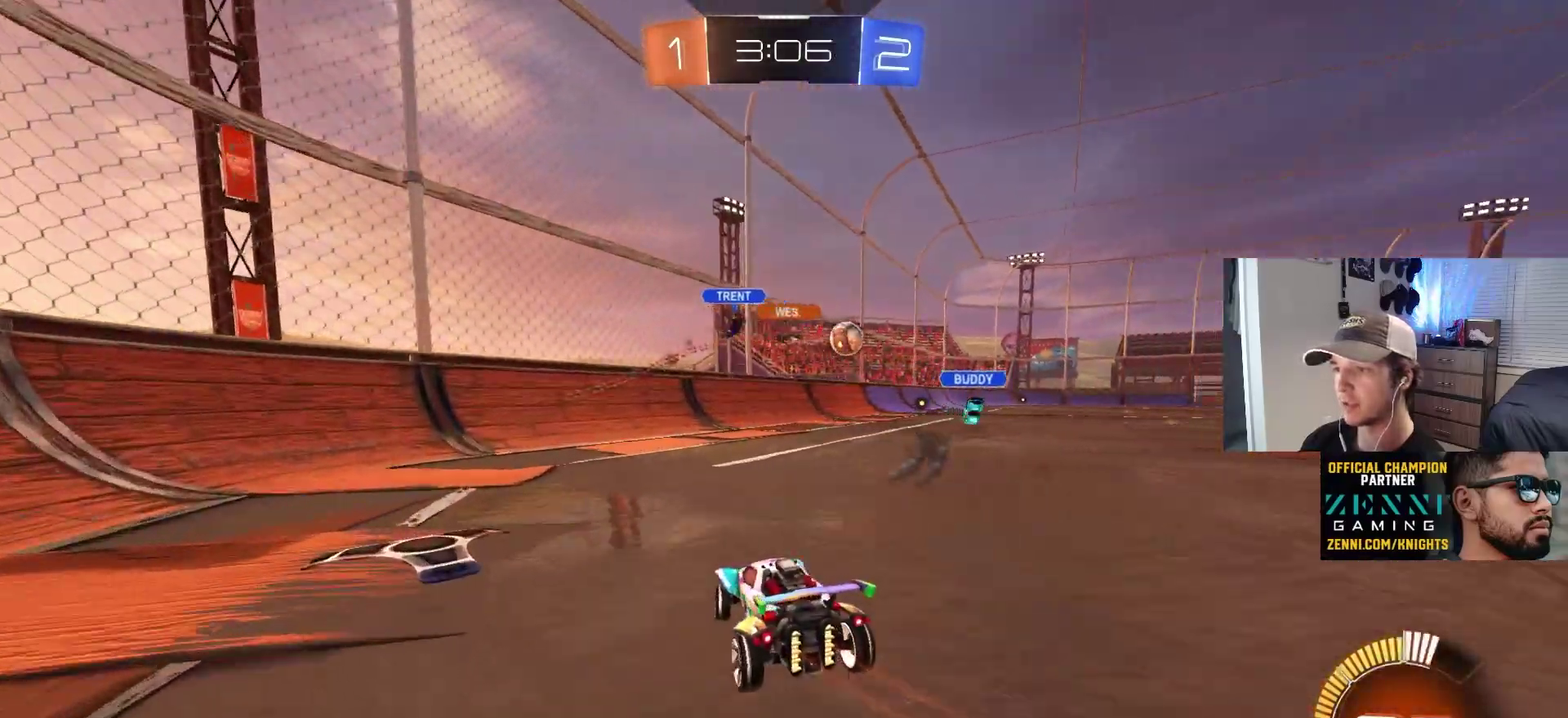
{"buttons": ["CIRCLE", "L1", "R2"], "left_stick": "up-right", "right_stick": "center", "events": [[183, "CIRCLE", "down"], [483, "left_stick", "up-right"], [500, "L1", "down"]]}
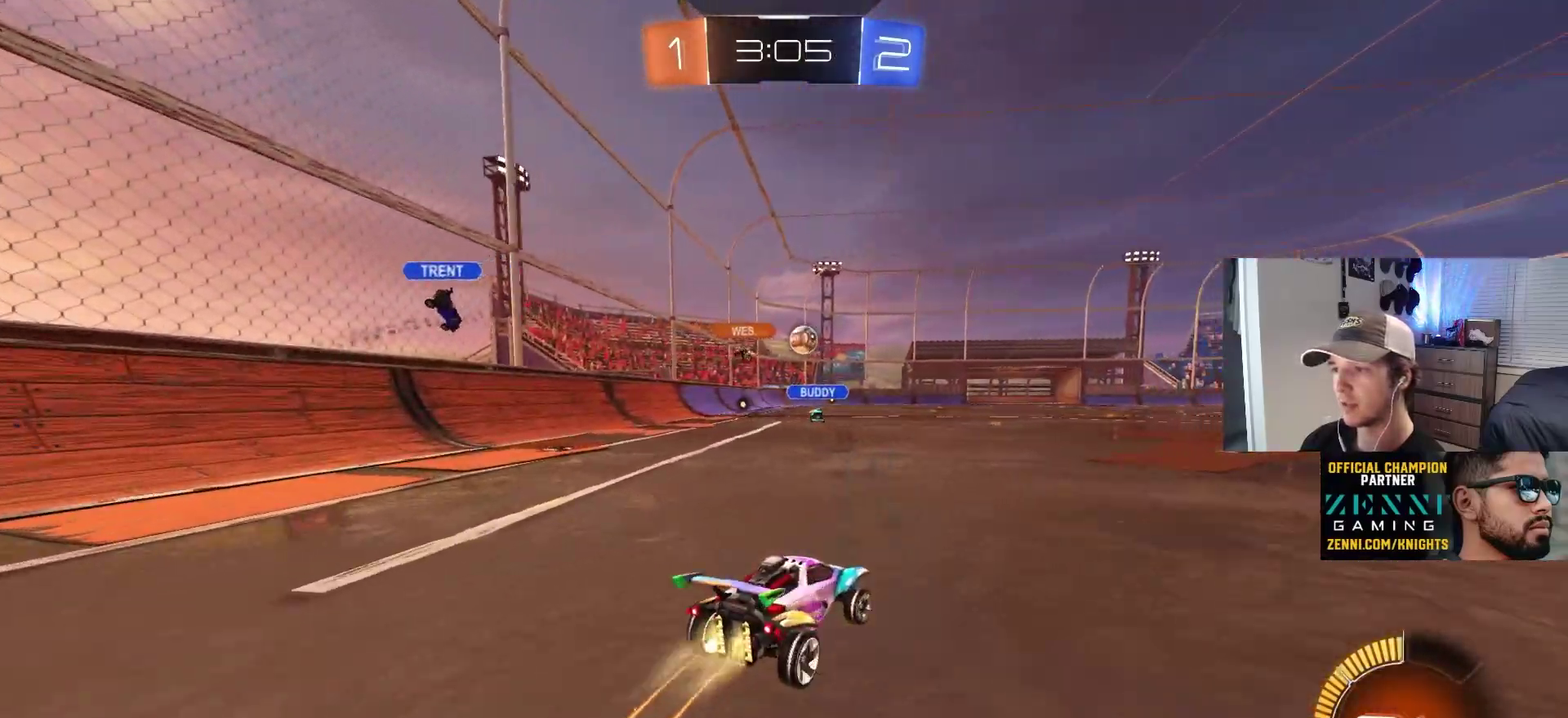
{"buttons": ["L1", "R2"], "left_stick": "down", "right_stick": "center"}
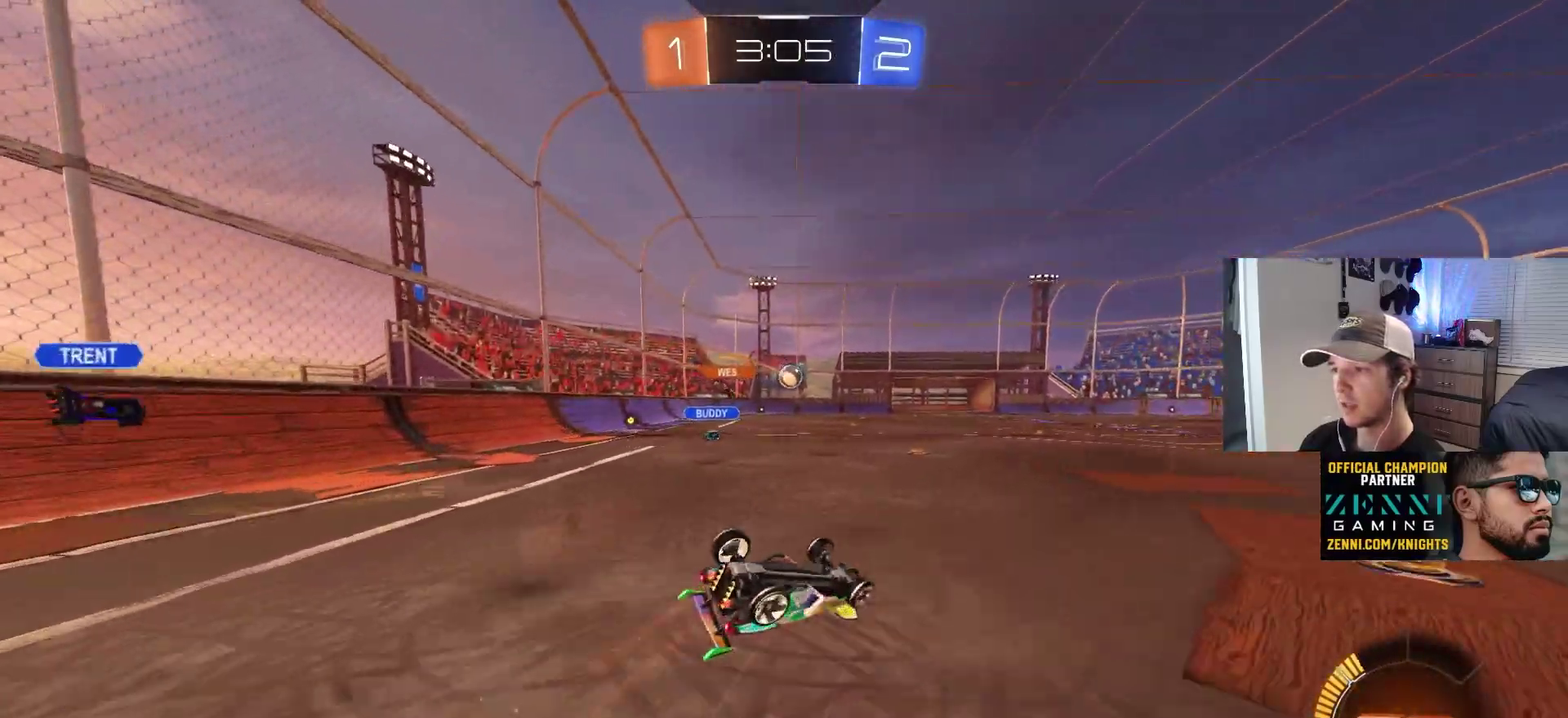
{"buttons": ["R2"], "left_stick": "center", "right_stick": "center", "events": [[67, "left_stick", "down-left"], [333, "left_stick", "left"], [383, "left_stick", "center"], [400, "L1", "up"]]}
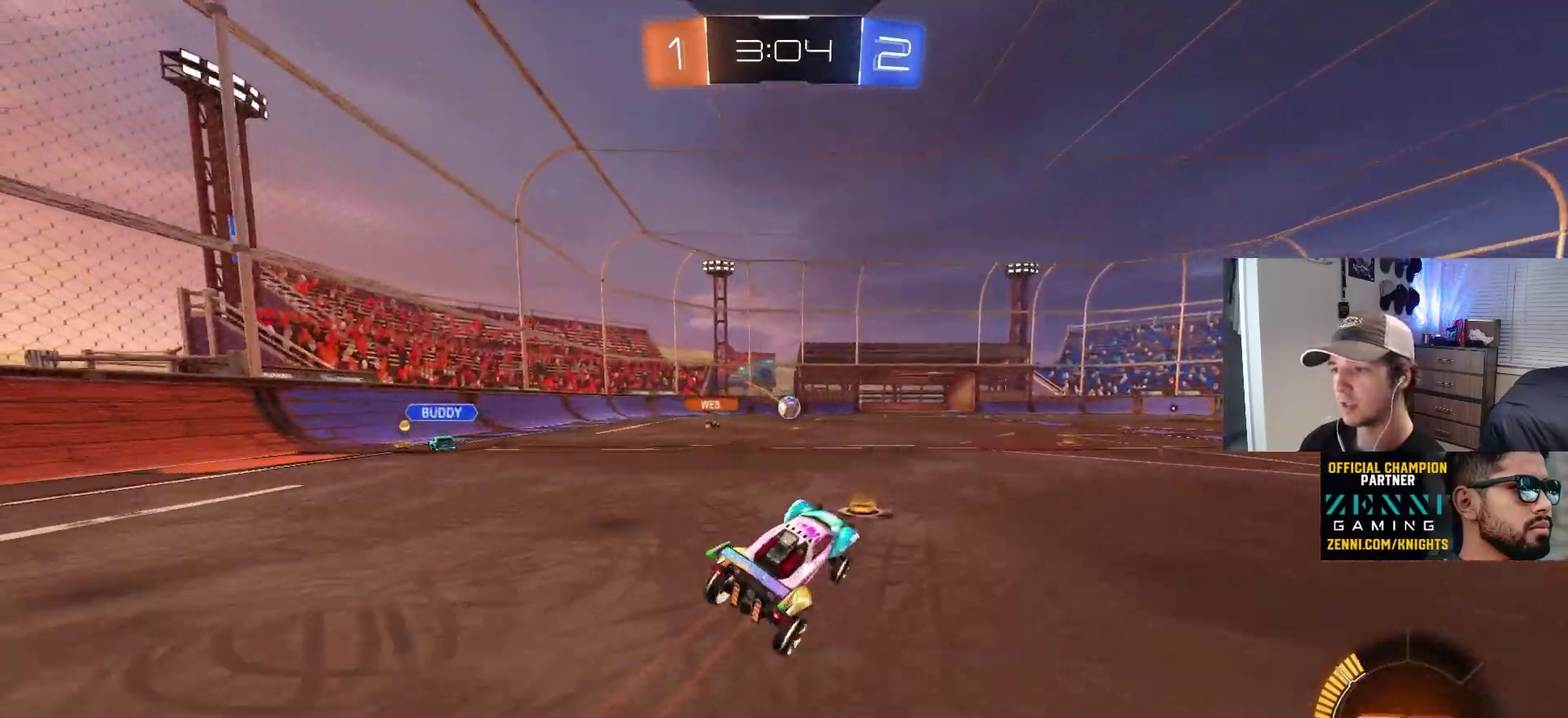
{"buttons": ["R2"], "left_stick": "center", "right_stick": "center", "events": []}